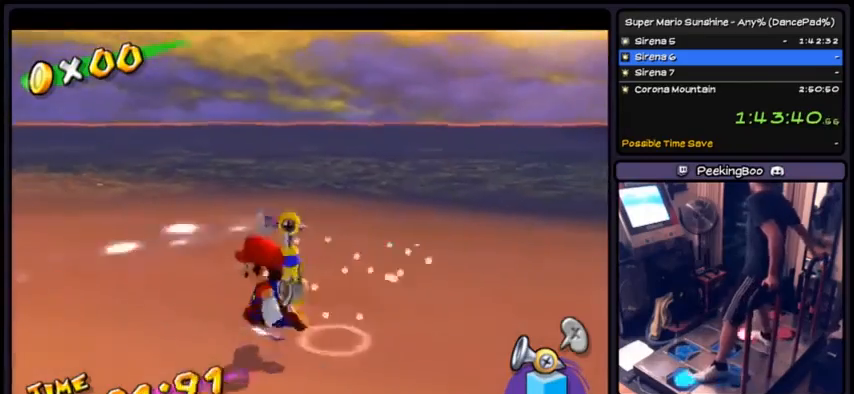
Gameplay with a controller (Nintendo layout); each line is a JSON object with the inputs held at the frame after it. "events" lists button and stick changes between this image and that frame as [ms after this image, input, new state], when the widget could be followed in between. Not read: L3 R3.
{"buttons": ["R1", "DPAD_DOWN"], "events": [[100, "DPAD_LEFT", "down"], [167, "R1", "down"], [367, "DPAD_DOWN", "down"], [367, "DPAD_LEFT", "up"]]}
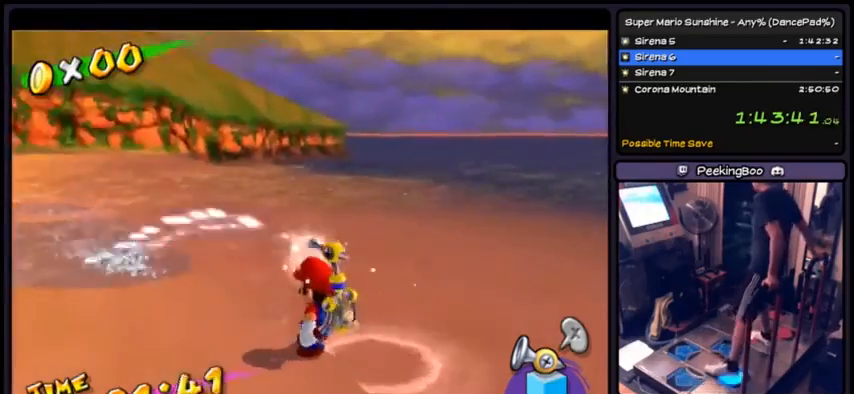
{"buttons": ["R1", "DPAD_LEFT"], "events": [[167, "DPAD_DOWN", "up"], [301, "DPAD_LEFT", "down"]]}
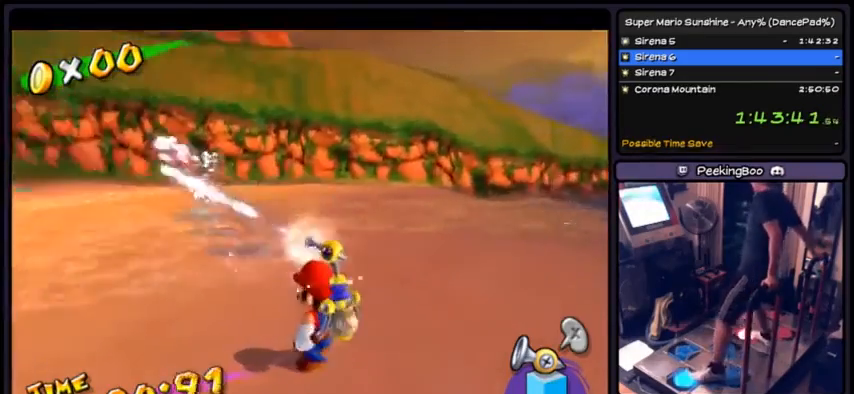
{"buttons": ["R1"], "events": [[300, "DPAD_LEFT", "up"]]}
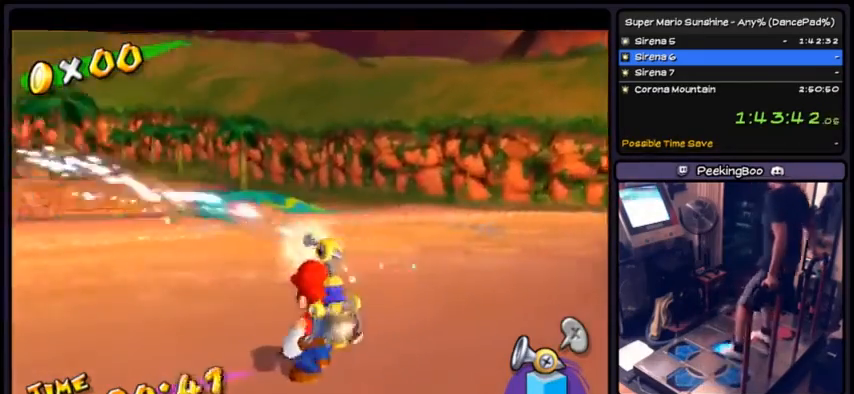
{"buttons": ["R1"], "events": [[34, "DPAD_RIGHT", "down"], [401, "DPAD_RIGHT", "up"]]}
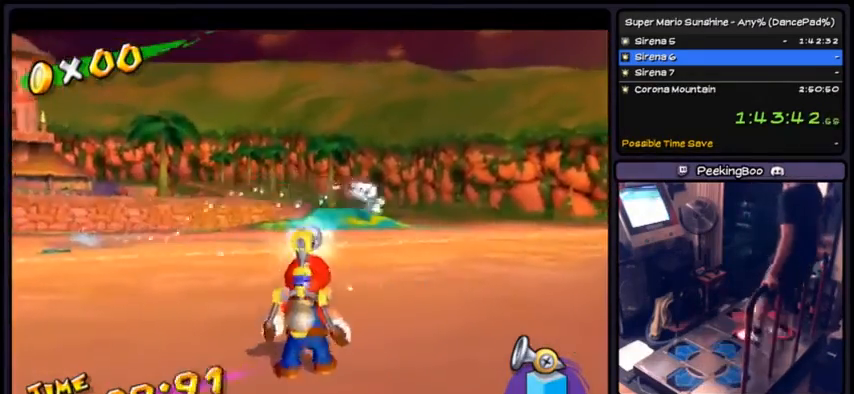
{"buttons": ["A", "R1"], "events": [[33, "R1", "up"], [200, "A", "down"], [300, "R1", "down"]]}
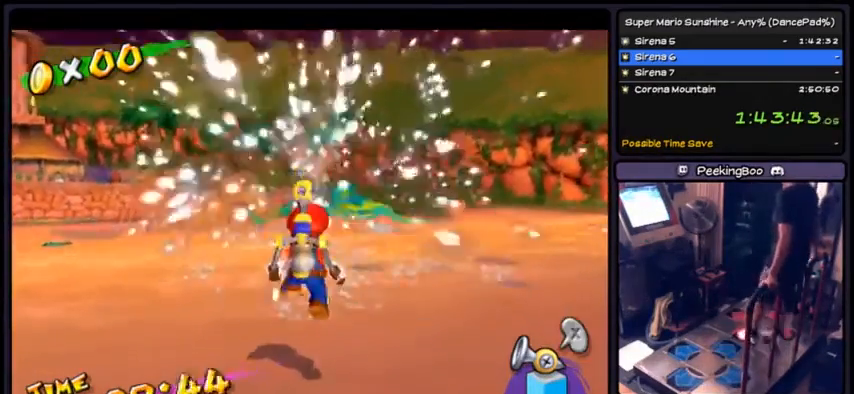
{"buttons": ["A", "R1", "DPAD_LEFT"], "events": [[200, "A", "up"], [267, "A", "down"], [267, "R1", "up"], [401, "DPAD_LEFT", "down"], [401, "R1", "down"]]}
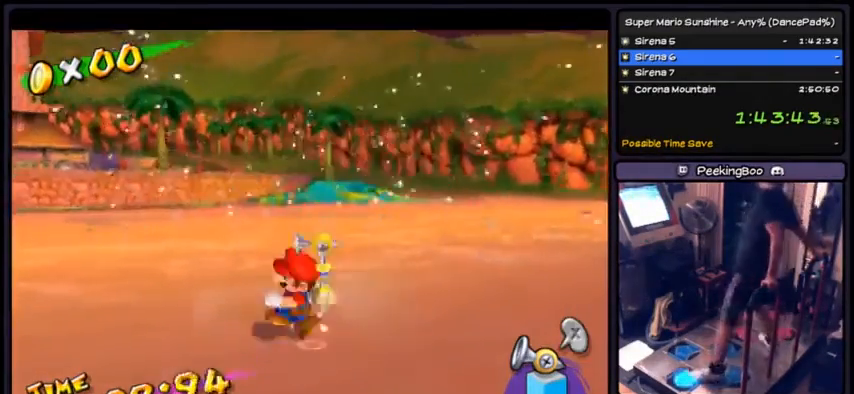
{"buttons": ["A", "R1", "DPAD_UP"], "events": [[333, "DPAD_LEFT", "up"], [467, "DPAD_UP", "down"]]}
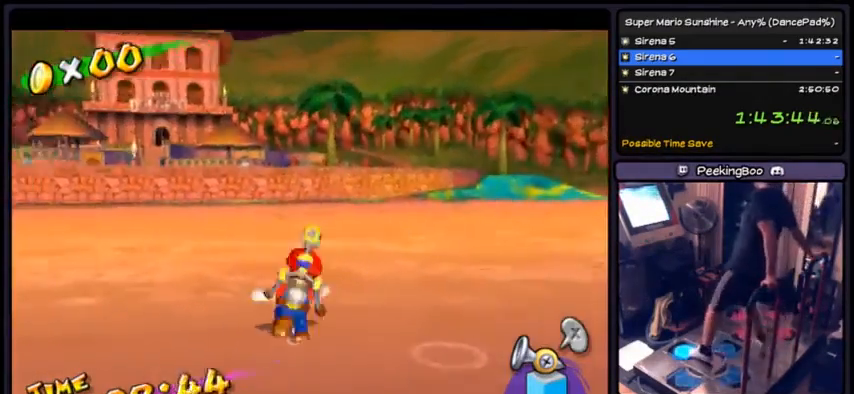
{"buttons": ["A", "R1", "DPAD_UP"], "events": [[134, "DPAD_RIGHT", "down"], [434, "DPAD_RIGHT", "up"]]}
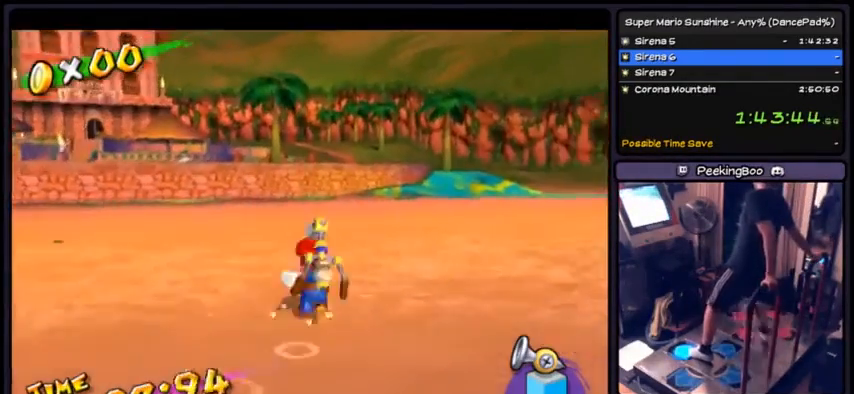
{"buttons": ["R1", "DPAD_UP"], "events": [[367, "A", "up"]]}
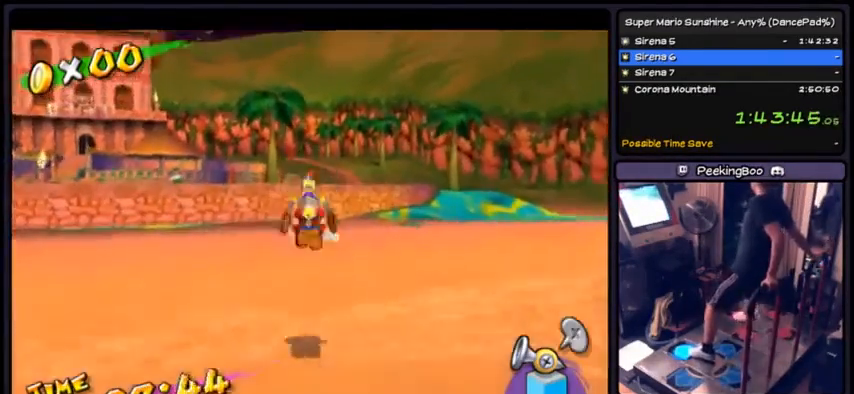
{"buttons": ["A", "R1", "DPAD_UP"], "events": [[33, "B", "down"], [367, "B", "up"], [434, "A", "down"]]}
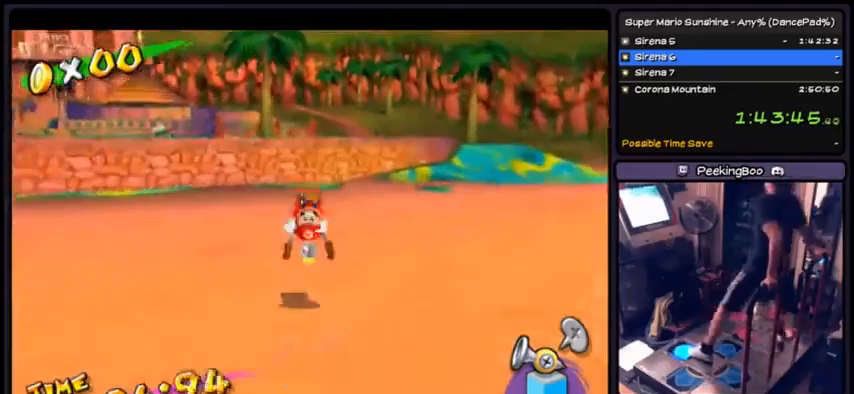
{"buttons": ["R1"], "events": [[201, "A", "up"], [234, "A", "down"], [434, "DPAD_UP", "up"], [501, "A", "up"]]}
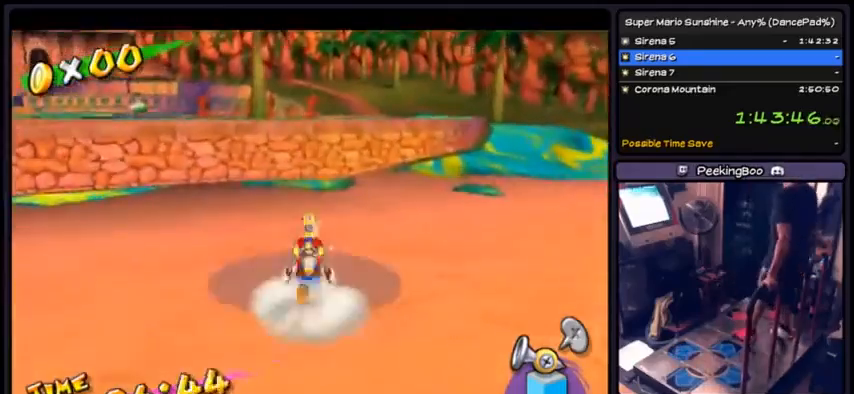
{"buttons": ["A", "R1"], "events": [[33, "A", "down"]]}
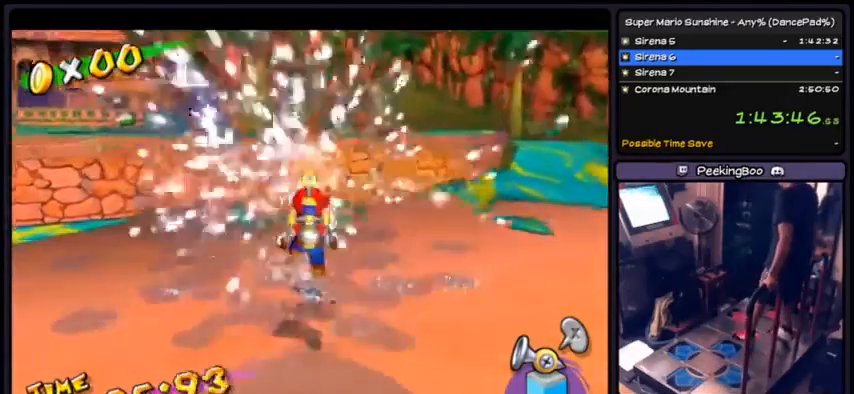
{"buttons": ["A", "R1"], "events": [[101, "R1", "up"], [201, "A", "up"], [201, "R1", "down"], [267, "R1", "up"], [301, "A", "down"], [334, "R1", "down"]]}
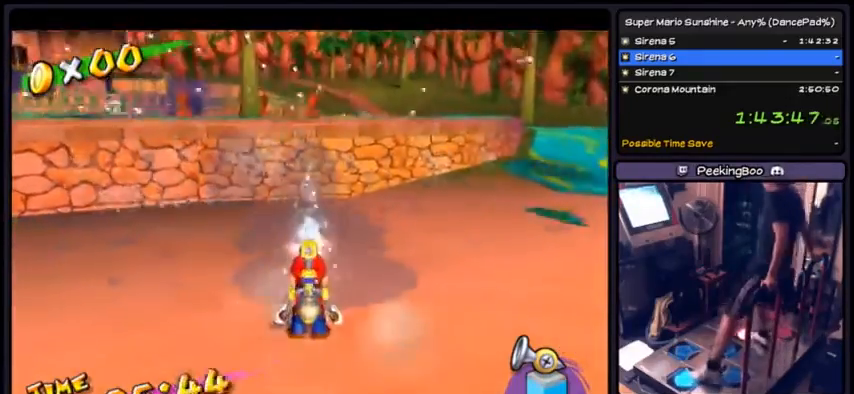
{"buttons": ["R1", "DPAD_LEFT"], "events": [[33, "A", "up"], [33, "DPAD_LEFT", "down"]]}
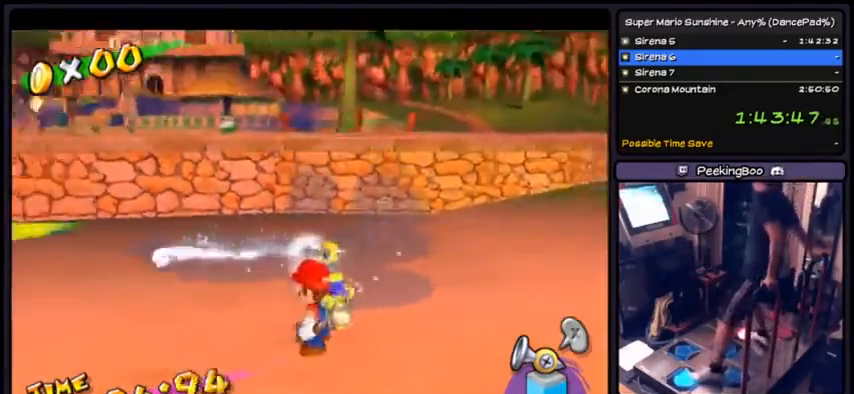
{"buttons": ["R1"], "events": [[101, "DPAD_DOWN", "down"], [367, "DPAD_LEFT", "up"], [501, "DPAD_DOWN", "up"]]}
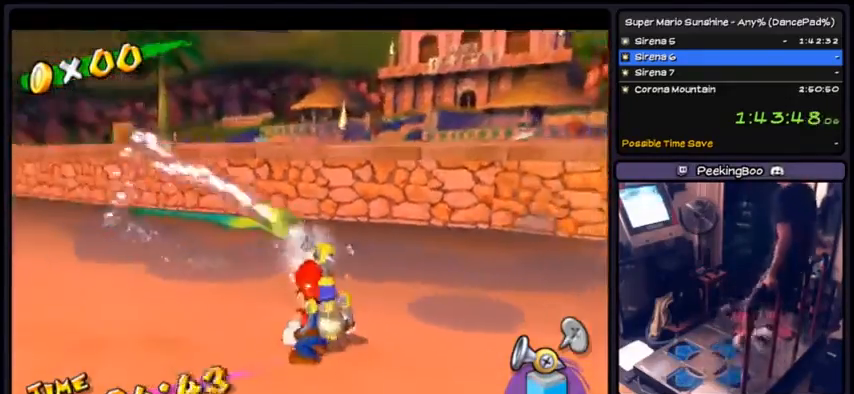
{"buttons": ["R1"], "events": [[100, "R1", "up"], [234, "A", "down"], [300, "R1", "down"], [500, "A", "up"]]}
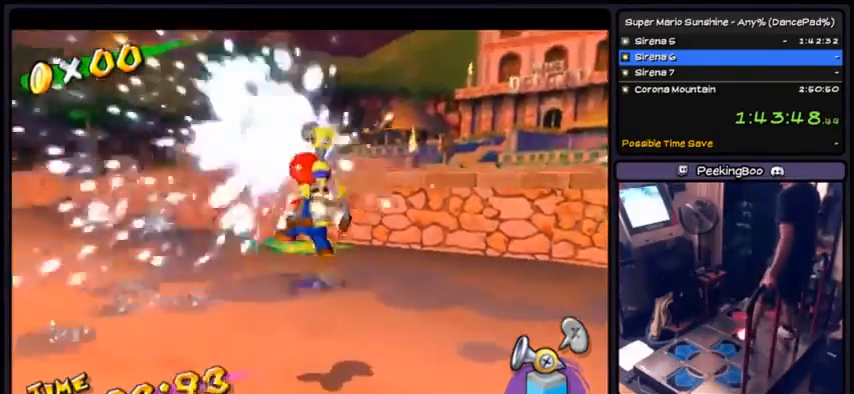
{"buttons": ["R1"], "events": [[67, "R1", "up"], [101, "A", "down"], [134, "R1", "down"], [501, "A", "up"]]}
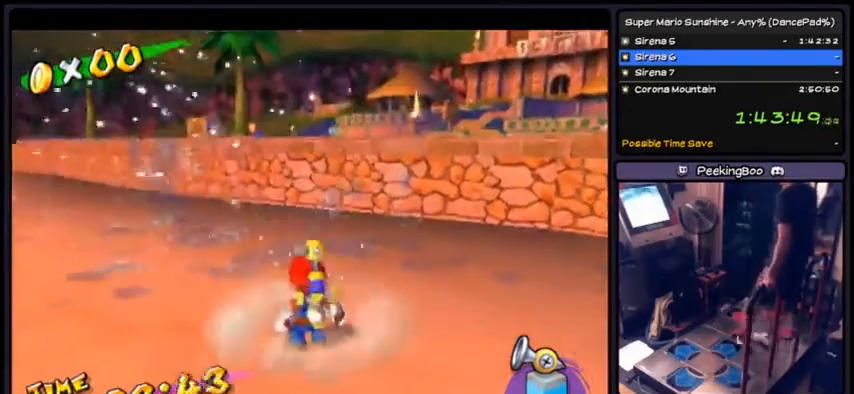
{"buttons": ["R1", "DPAD_RIGHT"], "events": [[33, "A", "down"], [100, "A", "up"], [100, "R1", "up"], [233, "R1", "down"], [434, "DPAD_RIGHT", "down"]]}
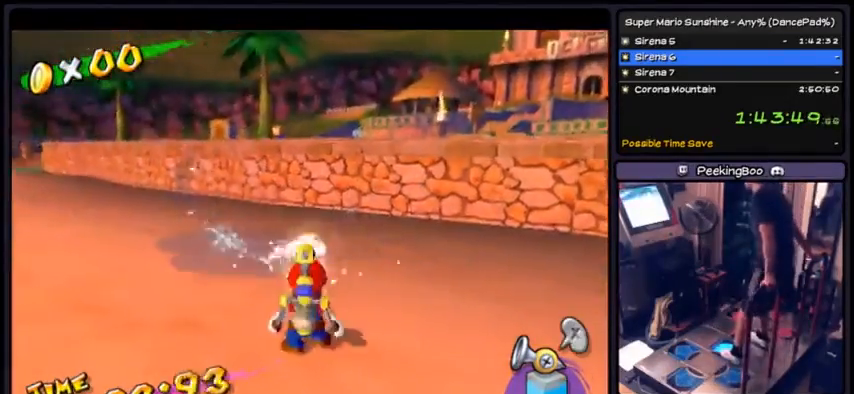
{"buttons": ["R1", "DPAD_RIGHT"], "events": []}
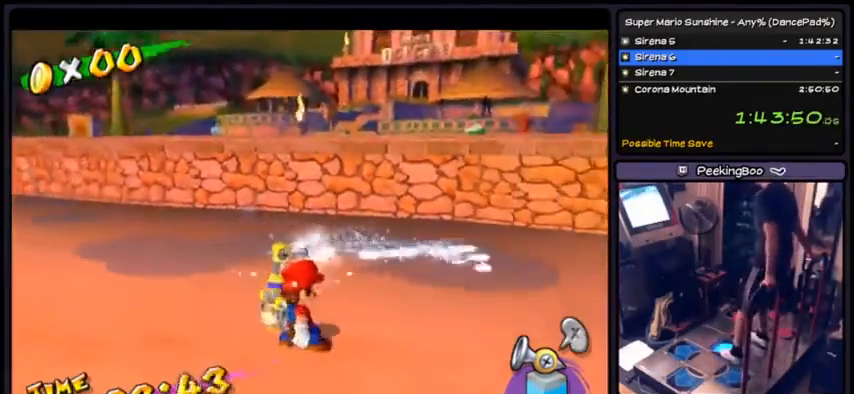
{"buttons": ["R1", "DPAD_DOWN"], "events": [[200, "DPAD_RIGHT", "up"], [334, "DPAD_DOWN", "down"]]}
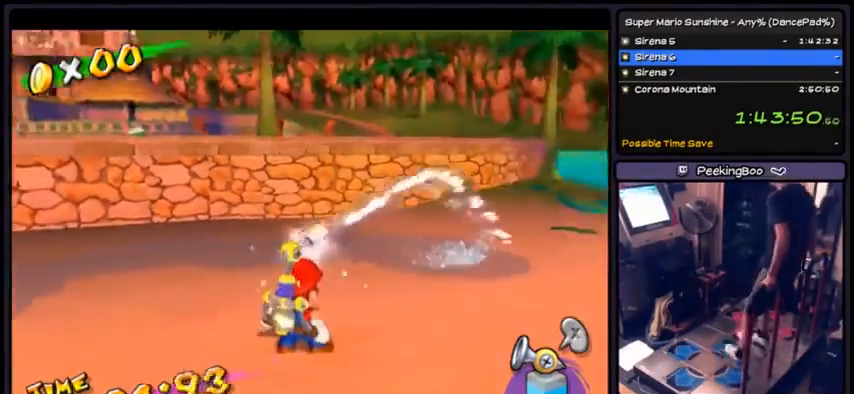
{"buttons": ["R1"], "events": [[134, "DPAD_DOWN", "up"], [334, "A", "down"], [501, "A", "up"]]}
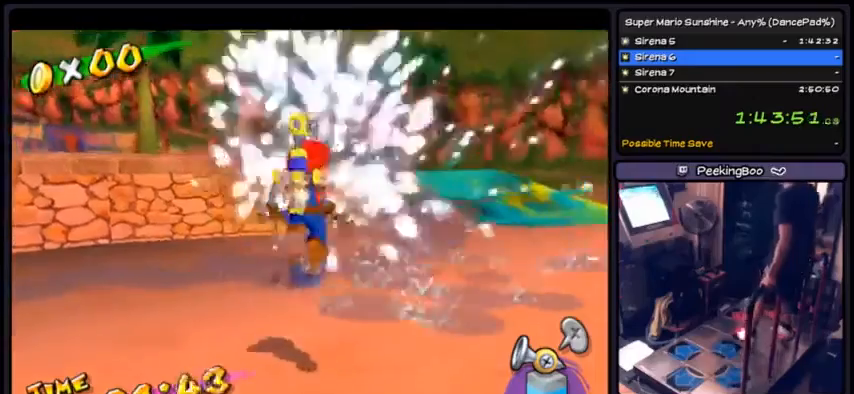
{"buttons": ["A"], "events": [[100, "A", "down"], [200, "A", "up"], [334, "A", "down"], [400, "A", "up"], [434, "A", "down"], [500, "R1", "up"]]}
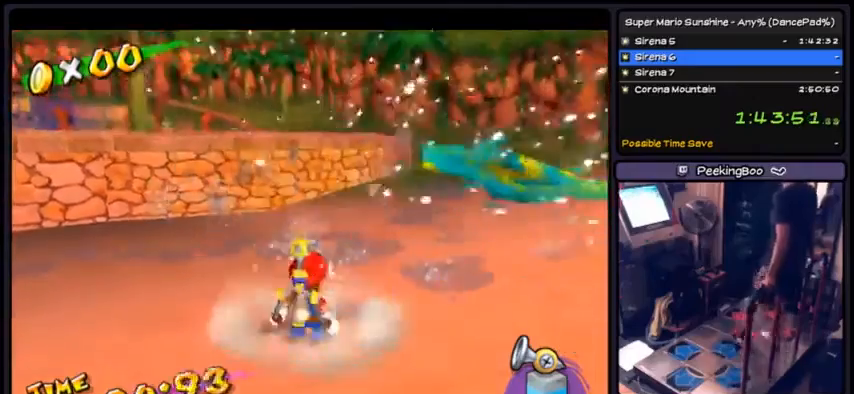
{"buttons": ["A", "R1", "DPAD_RIGHT"], "events": [[134, "R1", "down"], [234, "DPAD_RIGHT", "down"]]}
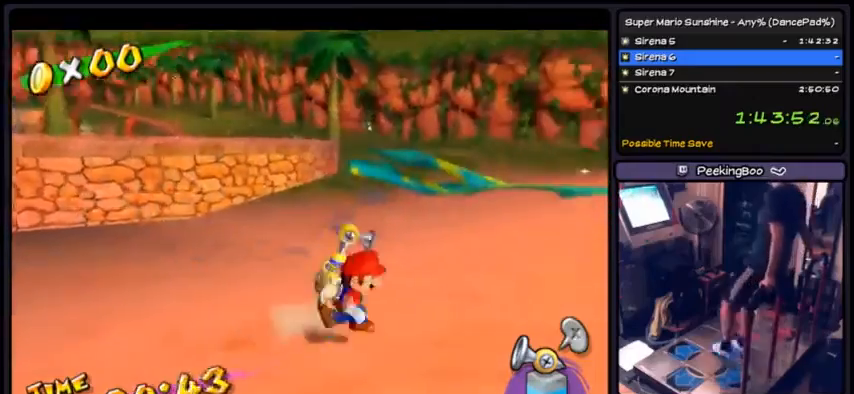
{"buttons": ["A", "R1", "DPAD_UP"], "events": [[234, "DPAD_RIGHT", "up"], [367, "DPAD_UP", "down"]]}
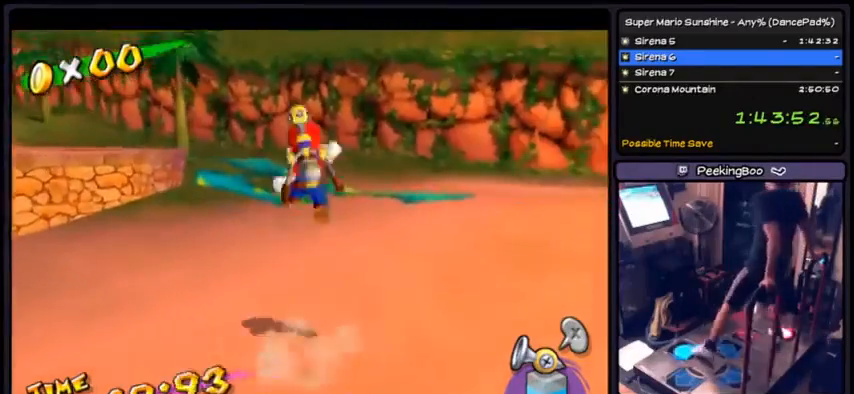
{"buttons": ["A", "R1"], "events": [[101, "DPAD_UP", "up"], [301, "A", "up"], [401, "A", "down"]]}
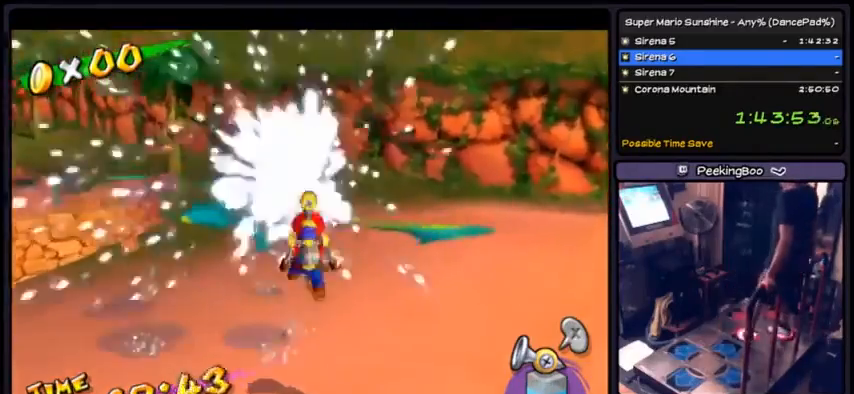
{"buttons": ["A", "R1"], "events": [[400, "R1", "up"], [500, "R1", "down"]]}
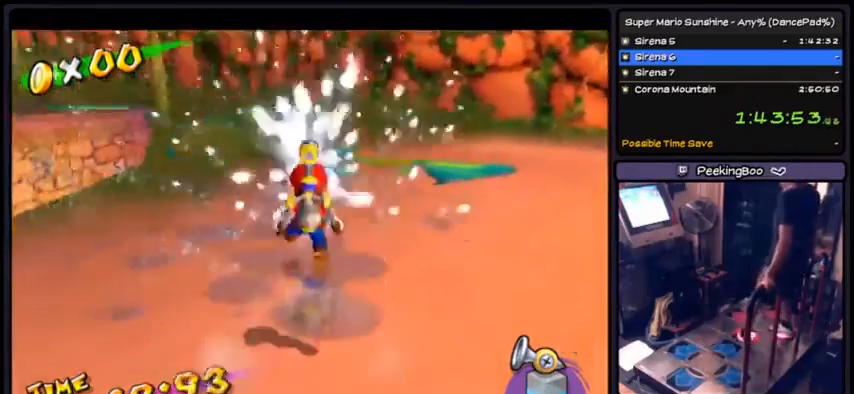
{"buttons": ["A", "R1"], "events": [[434, "R1", "up"], [468, "R1", "down"]]}
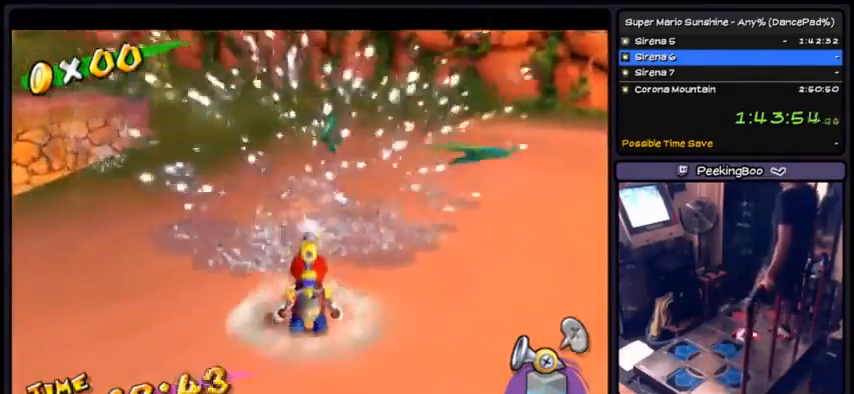
{"buttons": ["R1", "DPAD_RIGHT"], "events": [[234, "A", "up"], [334, "R1", "up"], [367, "DPAD_RIGHT", "down"], [367, "R1", "down"]]}
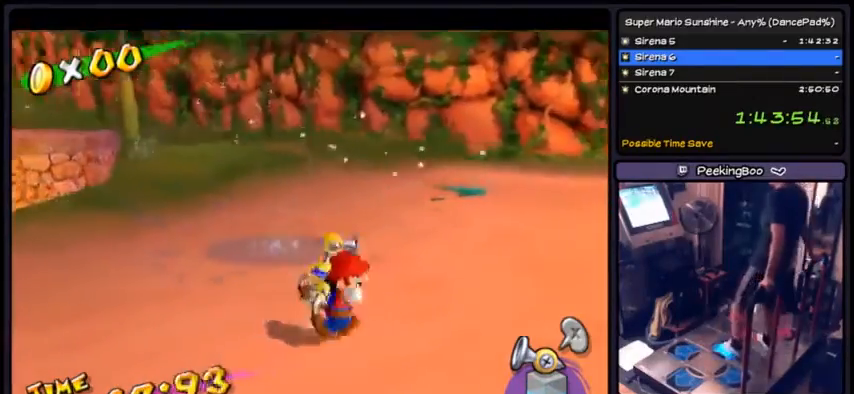
{"buttons": ["R1", "DPAD_UP"], "events": [[167, "DPAD_RIGHT", "up"], [267, "DPAD_UP", "down"]]}
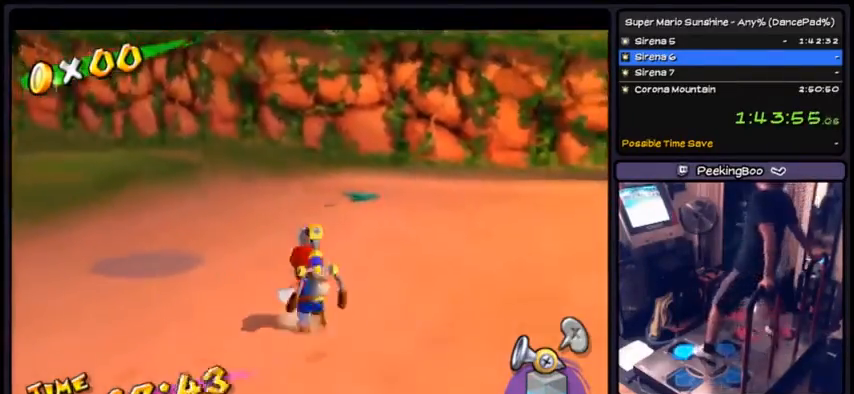
{"buttons": ["A", "R1"], "events": [[67, "A", "down"], [334, "DPAD_UP", "up"]]}
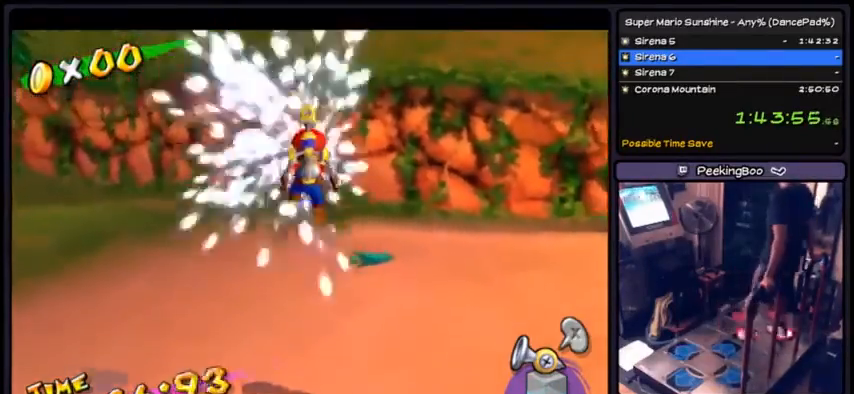
{"buttons": ["R1"], "events": [[434, "A", "up"]]}